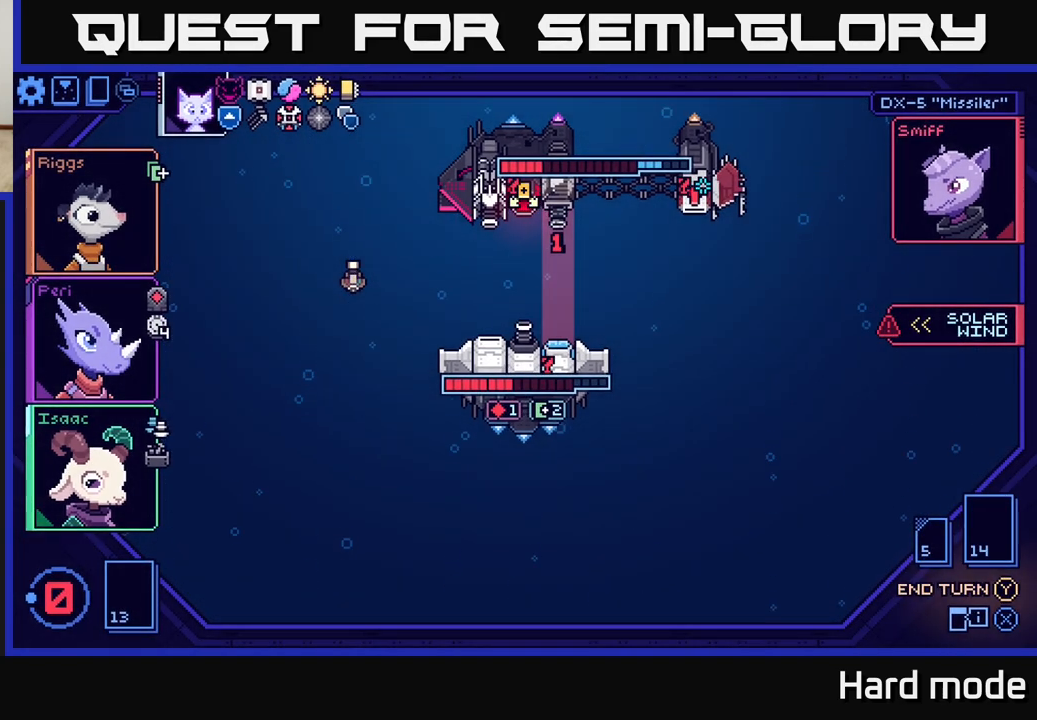
Gameplay with a controller (Xbox layout); each line is a JSON object with the inputs held at the frame after it. "events" lists button and stick changes between this image and that frame as [ms after this image, input, new state], when the widget could be followed in between. Not read: right_stick.
{"buttons": [], "left_stick": "center", "events": []}
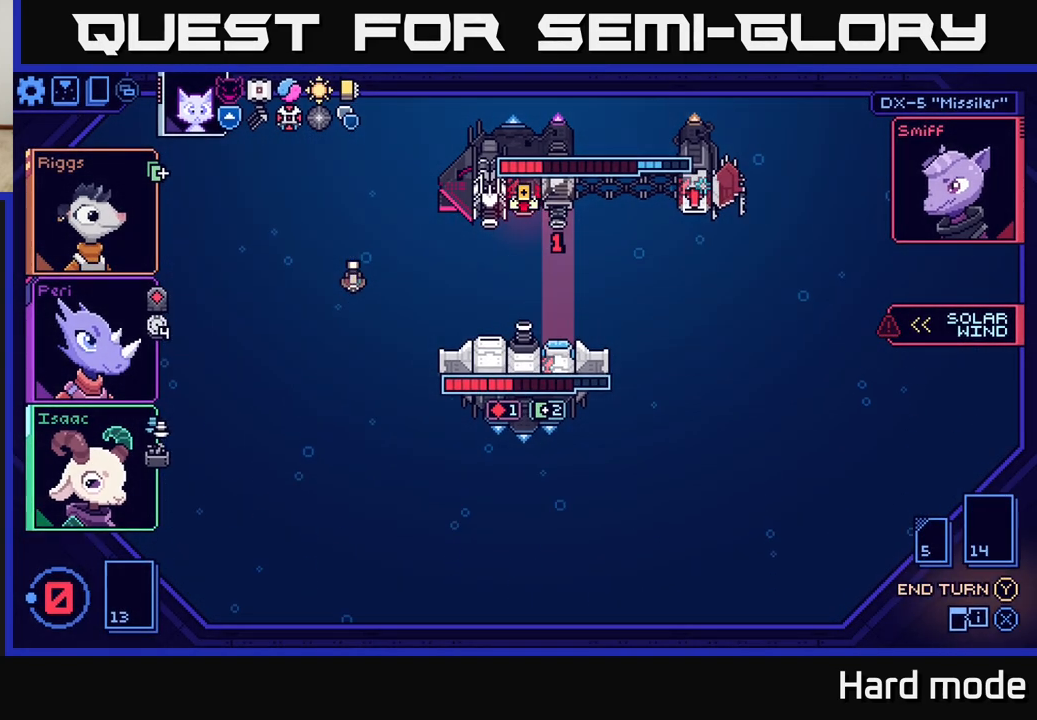
{"buttons": [], "left_stick": "center", "events": [[50, "Y", "down"], [100, "Y", "up"]]}
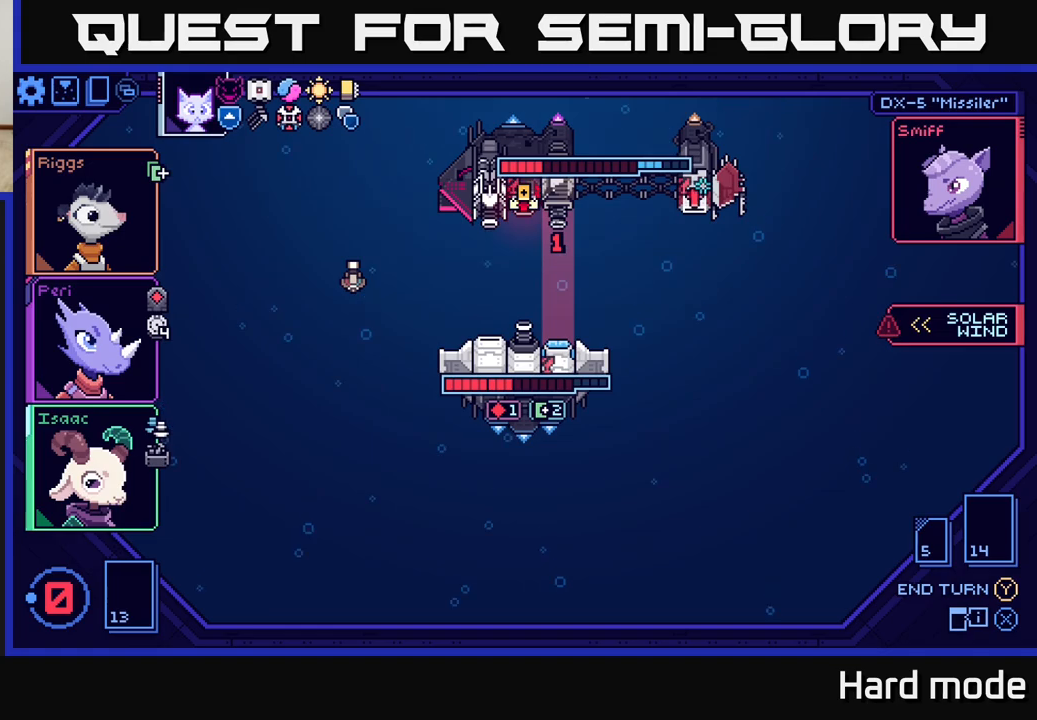
{"buttons": [], "left_stick": "center", "events": []}
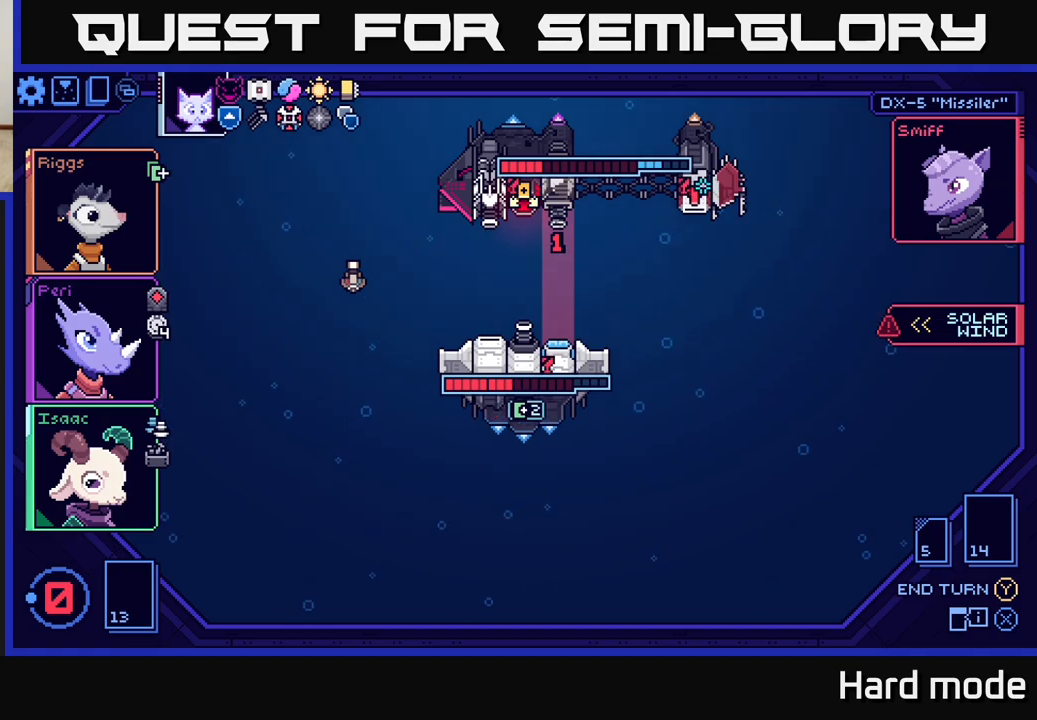
{"buttons": [], "left_stick": "center", "events": []}
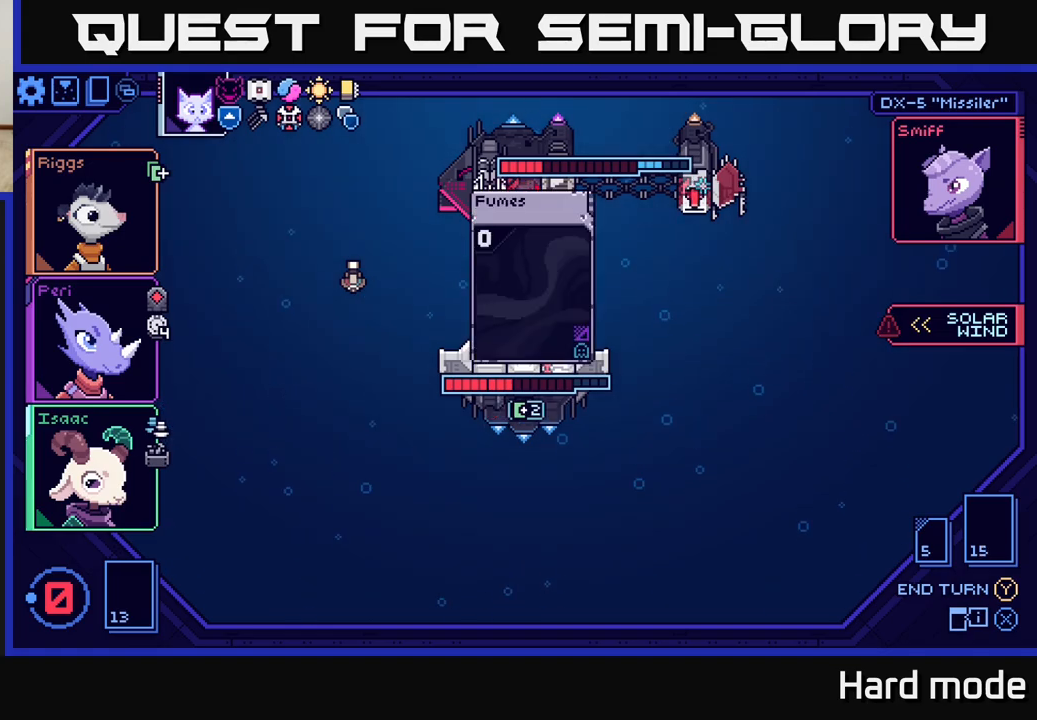
{"buttons": [], "left_stick": "center", "events": []}
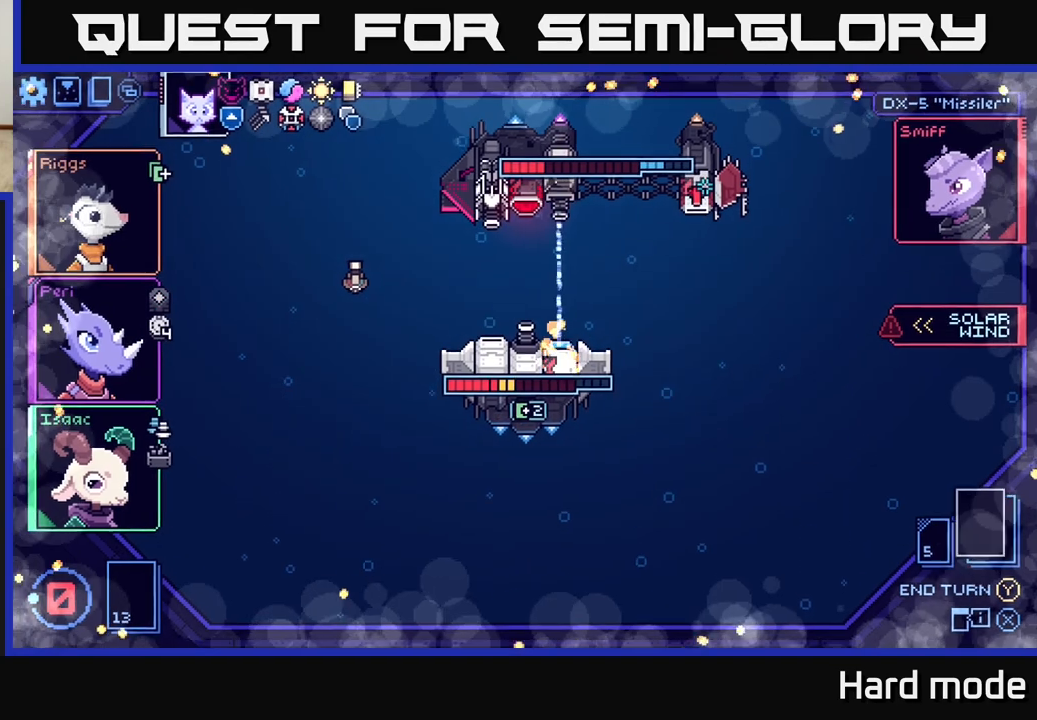
{"buttons": [], "left_stick": "center", "events": []}
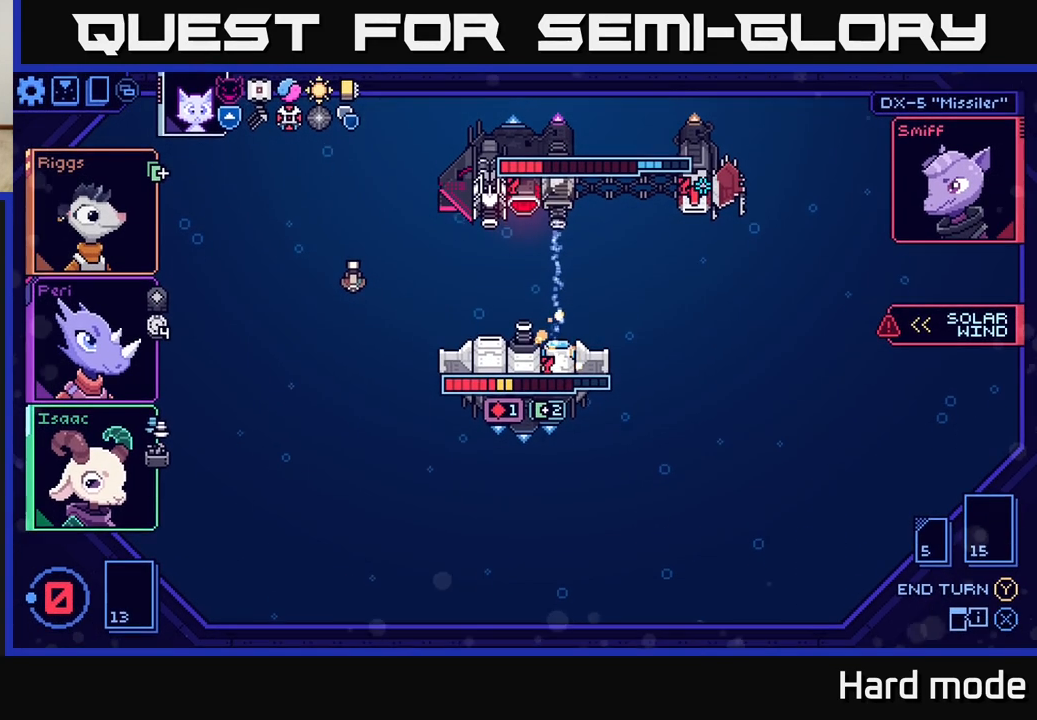
{"buttons": [], "left_stick": "center", "events": []}
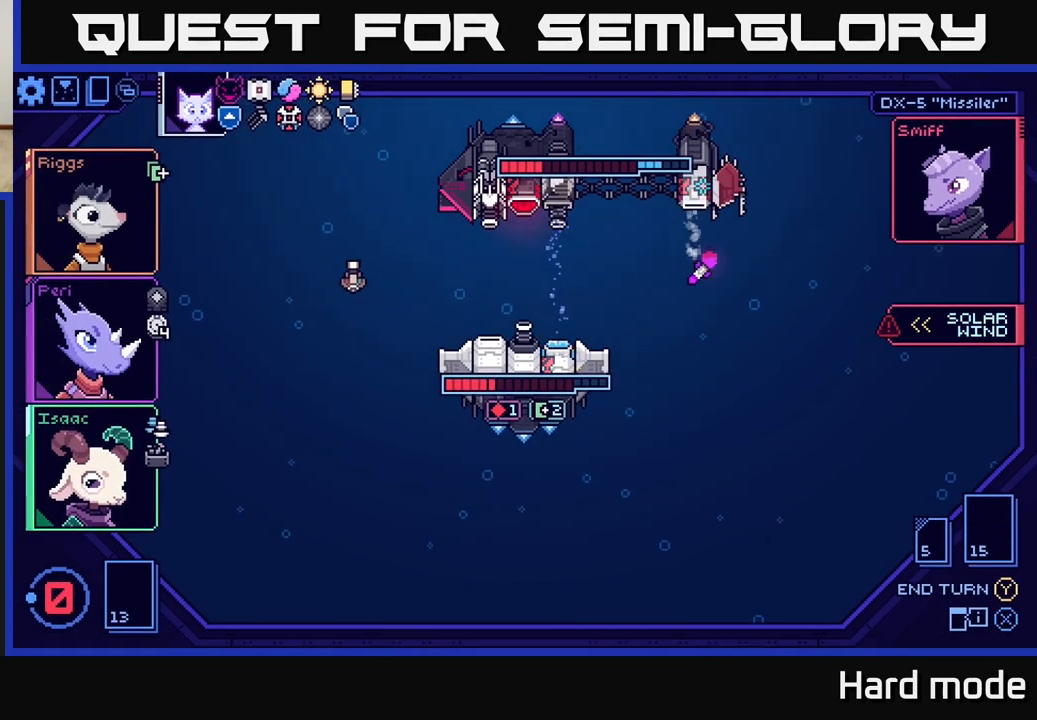
{"buttons": [], "left_stick": "center", "events": []}
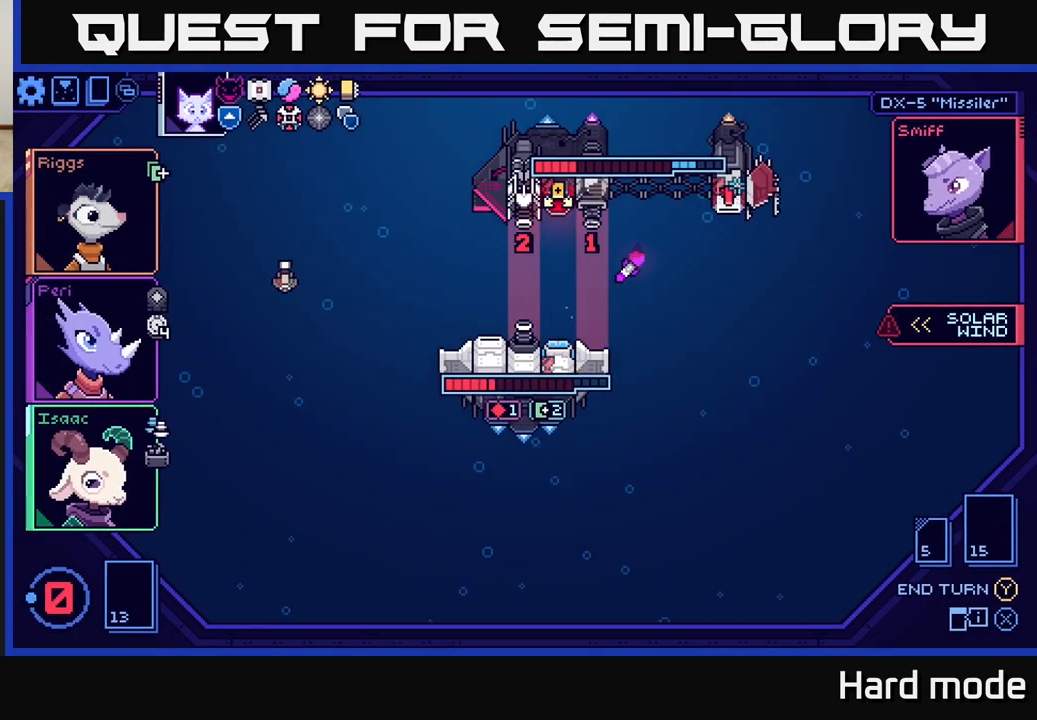
{"buttons": [], "left_stick": "center", "events": []}
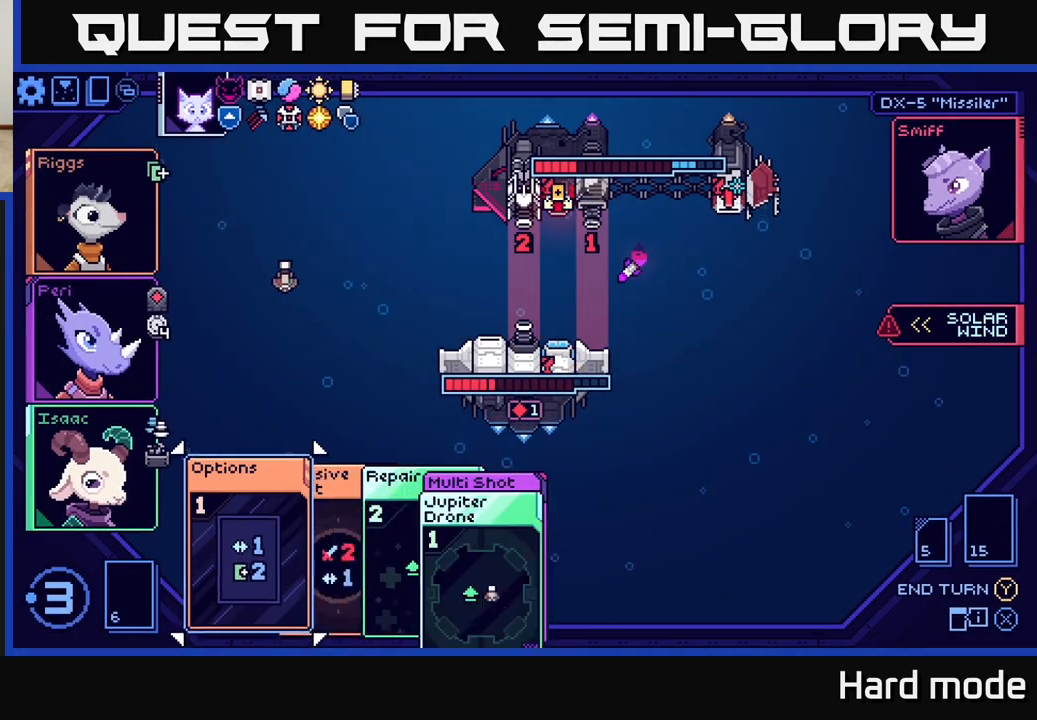
{"buttons": [], "left_stick": "center", "events": []}
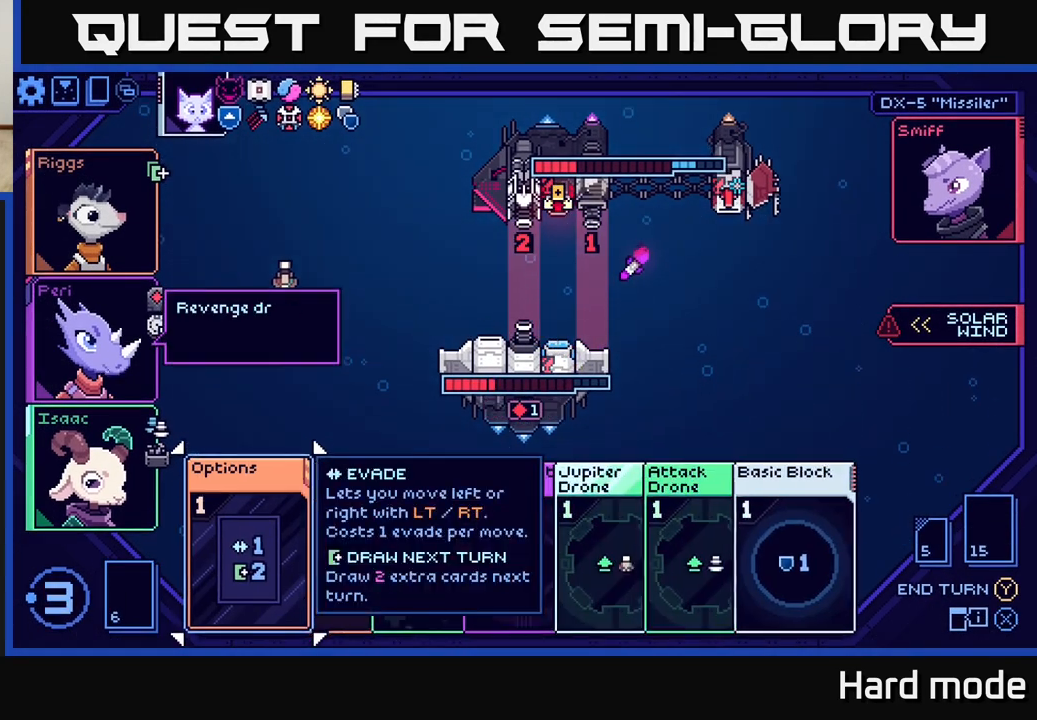
{"buttons": [], "left_stick": "right", "events": [[133, "left_stick", "right"], [283, "left_stick", "center"], [417, "left_stick", "right"]]}
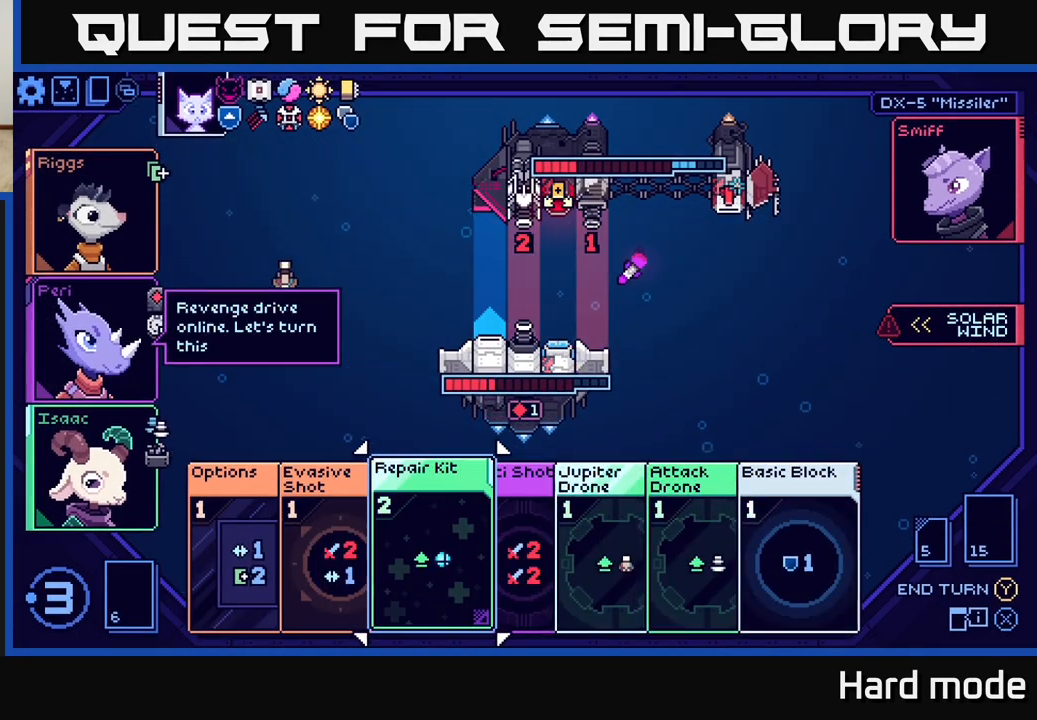
{"buttons": [], "left_stick": "right", "events": [[67, "left_stick", "center"], [350, "left_stick", "right"]]}
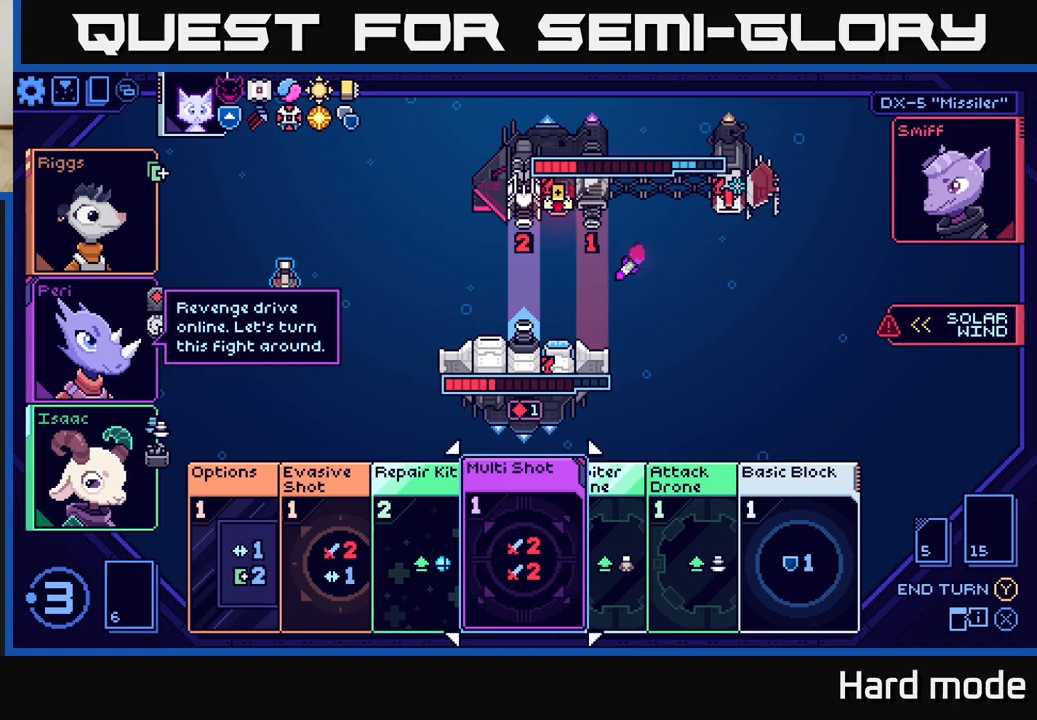
{"buttons": [], "left_stick": "center", "events": [[17, "left_stick", "center"]]}
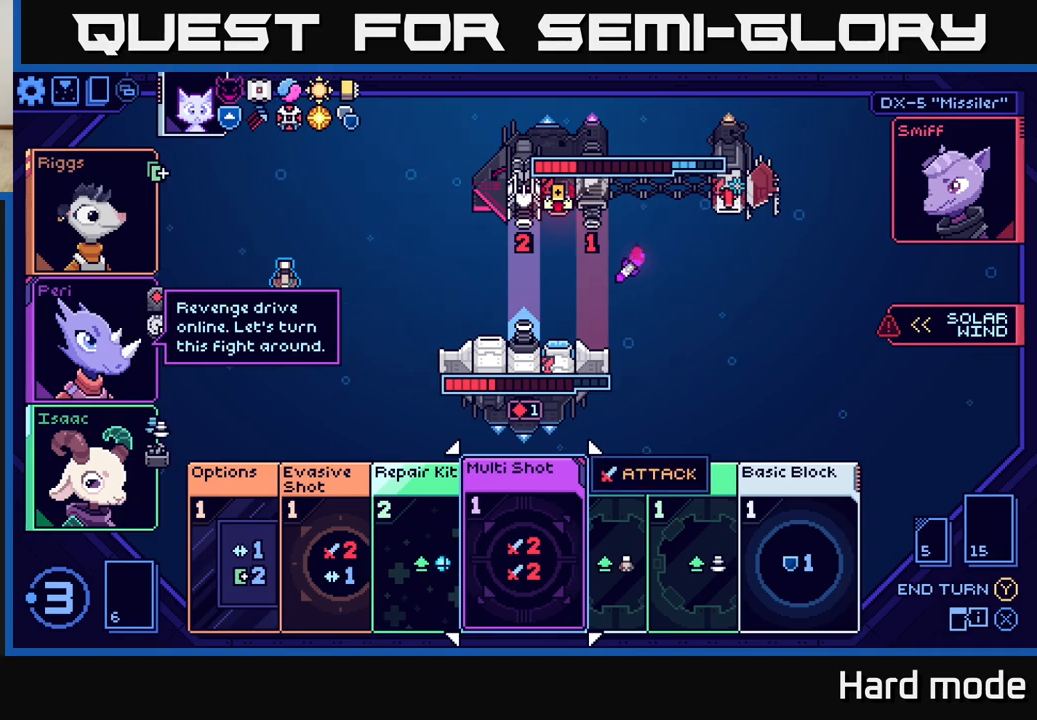
{"buttons": [], "left_stick": "center", "events": []}
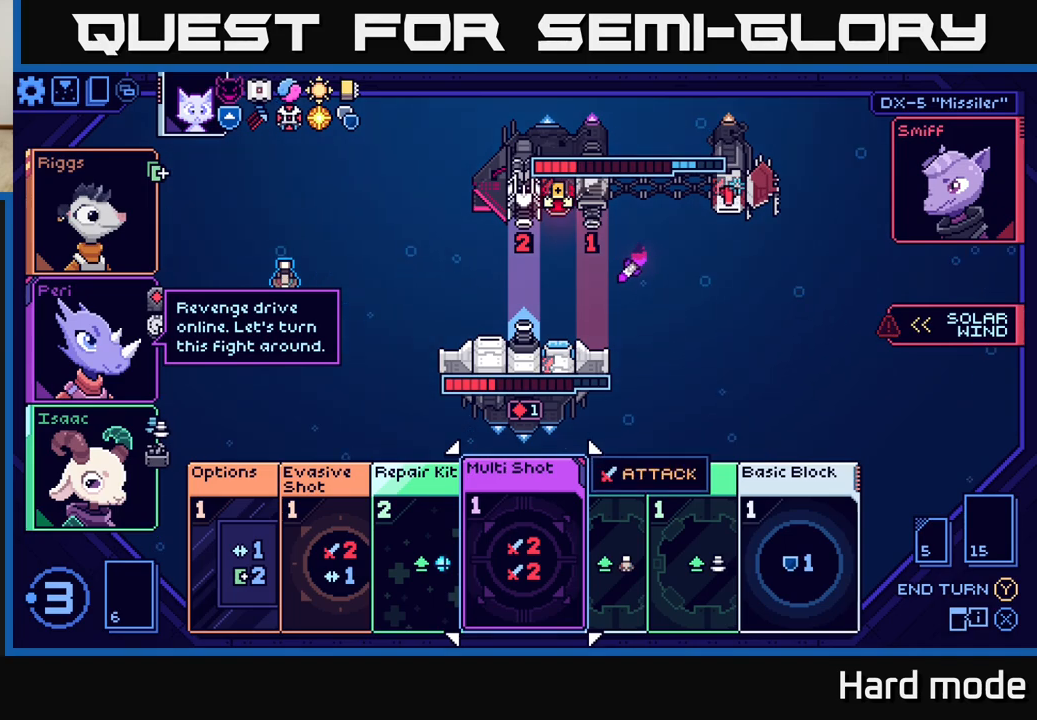
{"buttons": [], "left_stick": "center", "events": []}
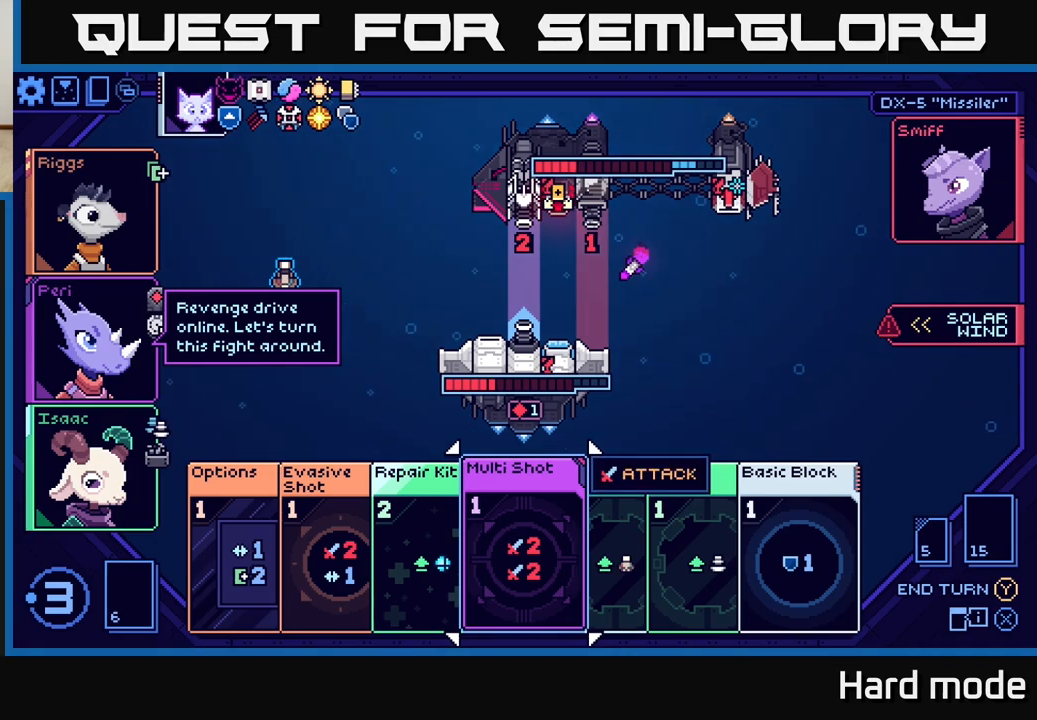
{"buttons": [], "left_stick": "left", "events": [[50, "left_stick", "right"], [250, "left_stick", "center"], [367, "left_stick", "left"]]}
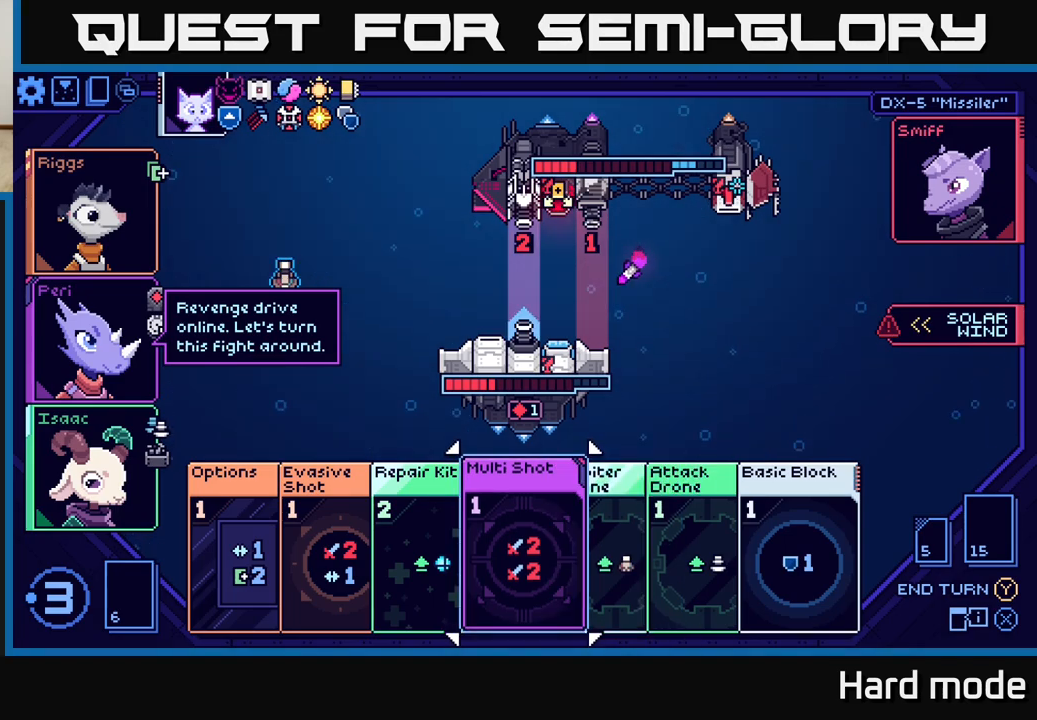
{"buttons": [], "left_stick": "center", "events": [[33, "left_stick", "center"]]}
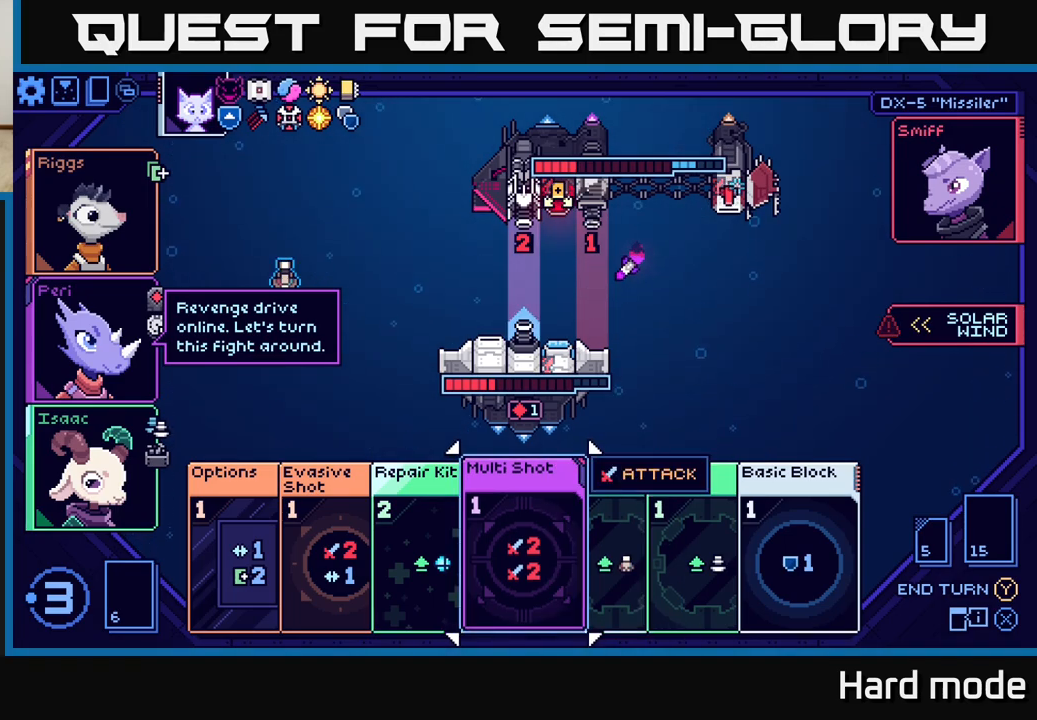
{"buttons": [], "left_stick": "right", "events": [[483, "left_stick", "right"]]}
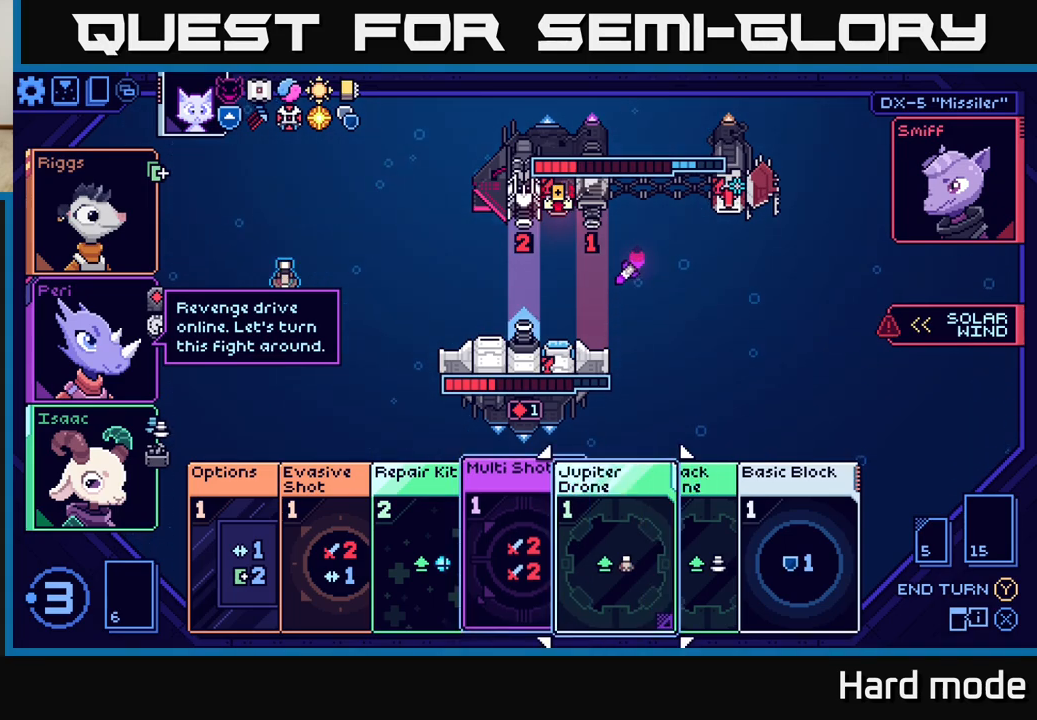
{"buttons": [], "left_stick": "center", "events": [[200, "left_stick", "center"]]}
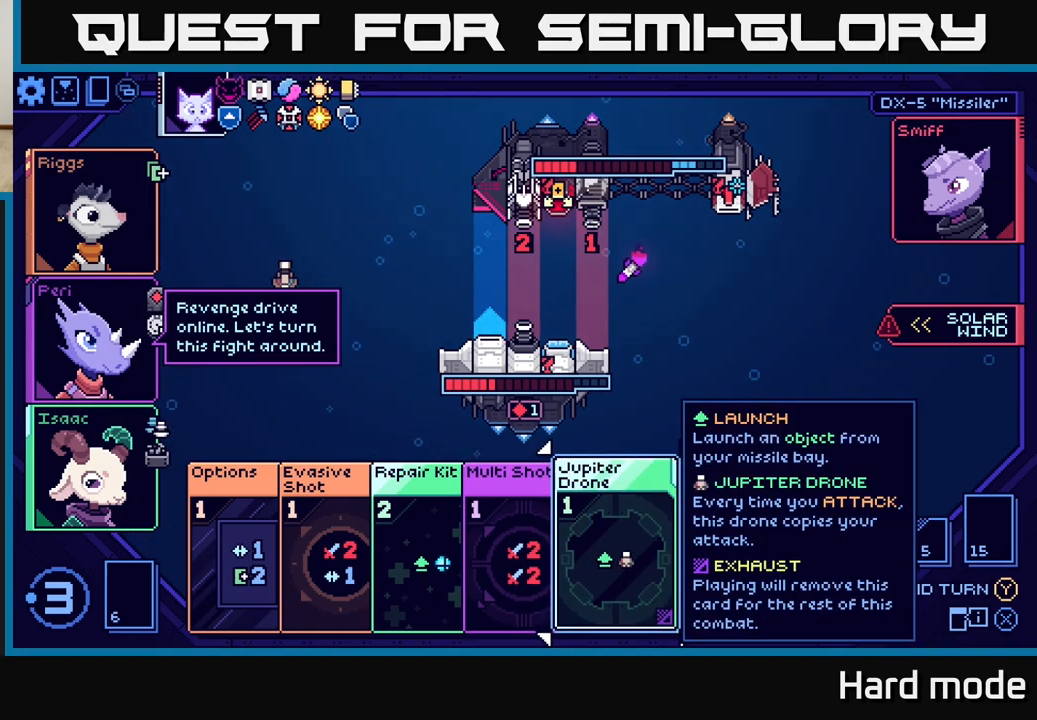
{"buttons": [], "left_stick": "left", "events": [[333, "left_stick", "left"]]}
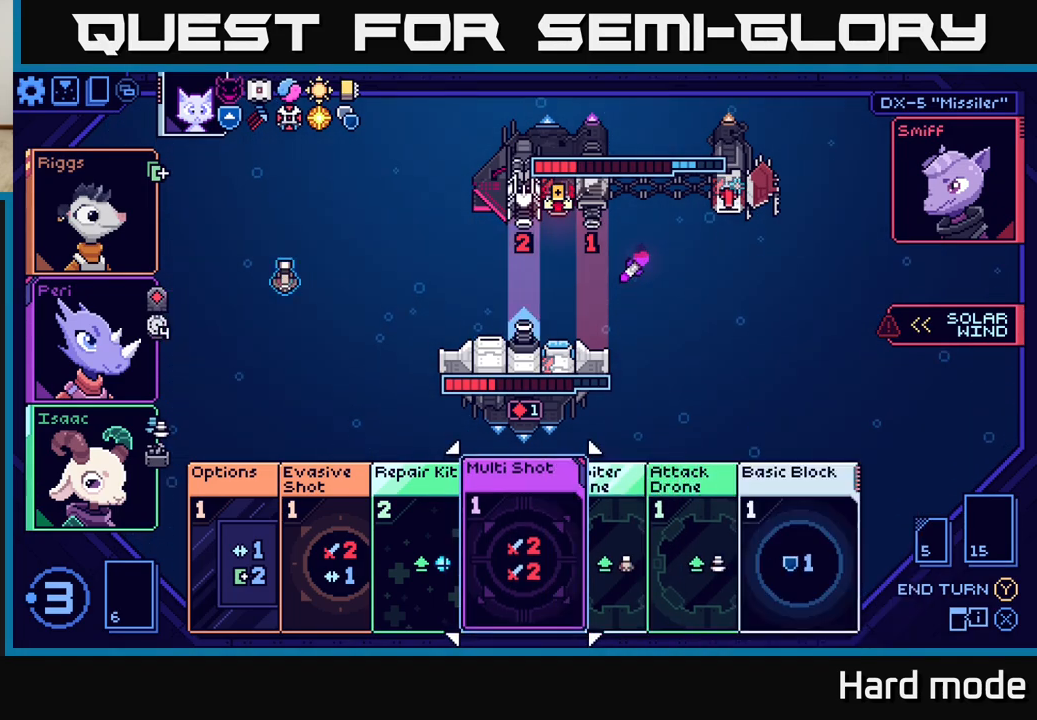
{"buttons": [], "left_stick": "center", "events": [[17, "left_stick", "center"], [250, "left_stick", "right"], [467, "left_stick", "center"]]}